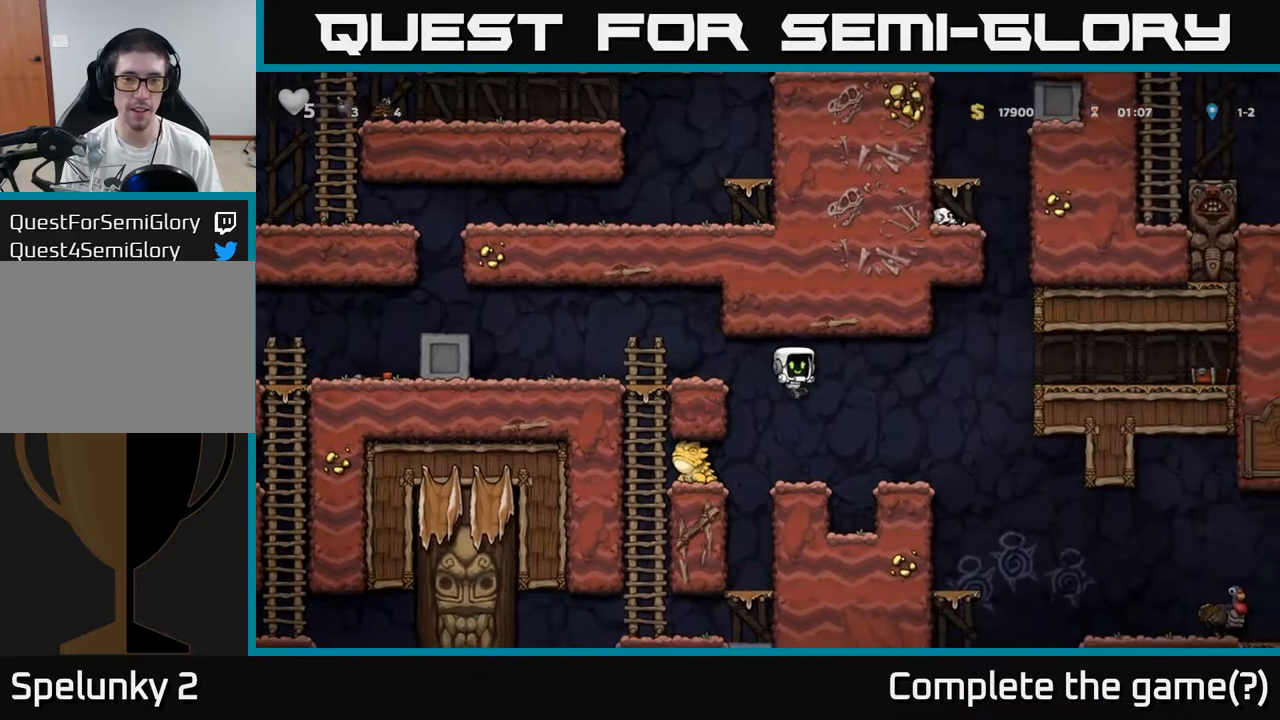
Gameplay with a controller (Xbox layout); each line is a JSON object with the inputs held at the frame after it (dt_ms = milliseconds from this image to that frame). "events" lists button and stick changes between this image and that frame as [ms after this image, input, new state], when the widget could be followed in between. Not read: right_stick.
{"dt_ms": 500, "buttons": ["A"], "left_stick": "center", "events": [[33, "left_stick", "right"], [217, "left_stick", "left"], [300, "left_stick", "center"], [467, "A", "down"]]}
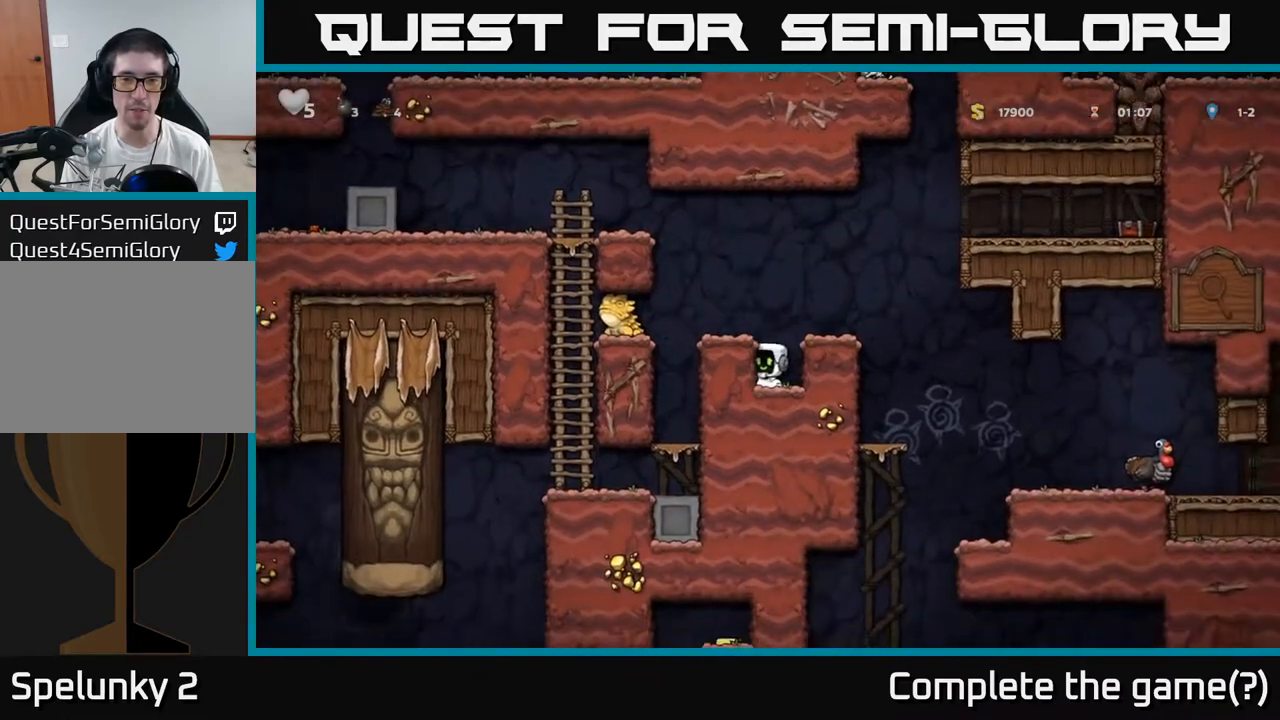
{"dt_ms": 500, "buttons": [], "left_stick": "center", "events": [[83, "left_stick", "left"], [150, "X", "down"], [267, "X", "up"], [283, "left_stick", "right"], [300, "A", "up"], [433, "left_stick", "center"]]}
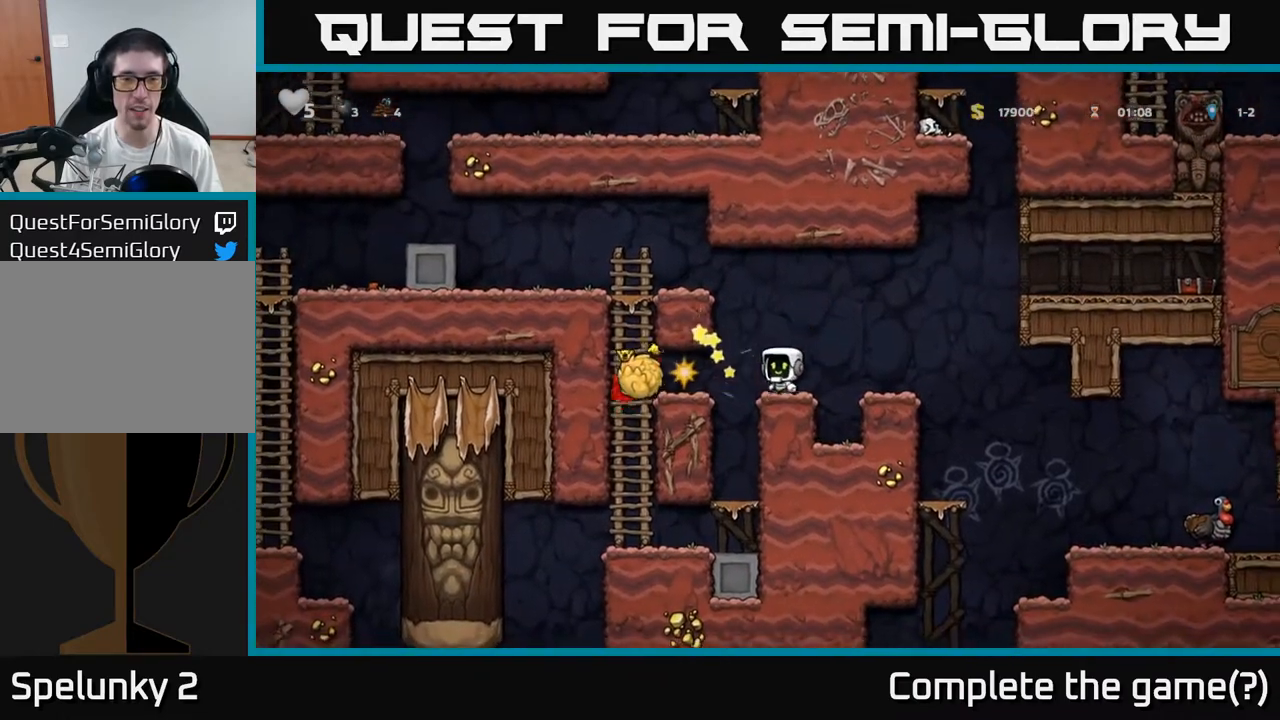
{"dt_ms": 500, "buttons": [], "left_stick": "left", "events": [[100, "A", "down"], [100, "left_stick", "right"], [233, "A", "up"], [383, "left_stick", "center"], [467, "left_stick", "left"]]}
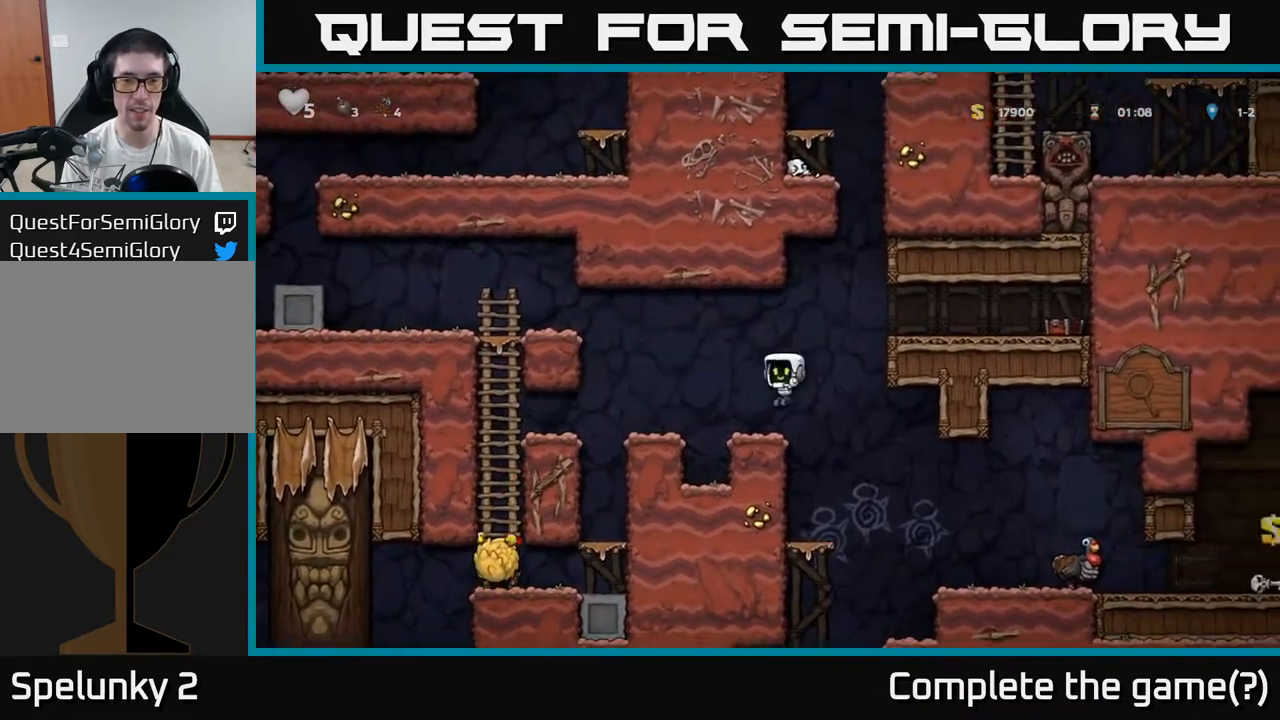
{"dt_ms": 500, "buttons": [], "left_stick": "right", "events": [[83, "left_stick", "center"], [250, "left_stick", "right"]]}
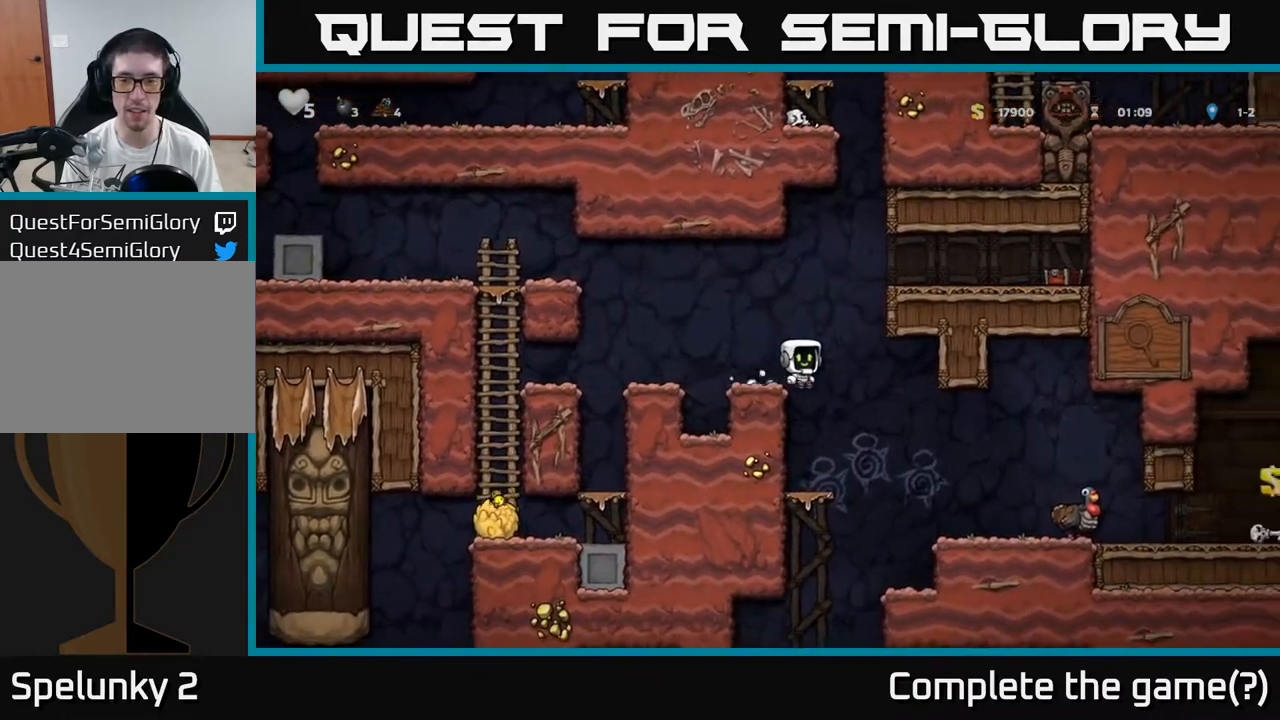
{"dt_ms": 500, "buttons": [], "left_stick": "center", "events": [[467, "left_stick", "center"]]}
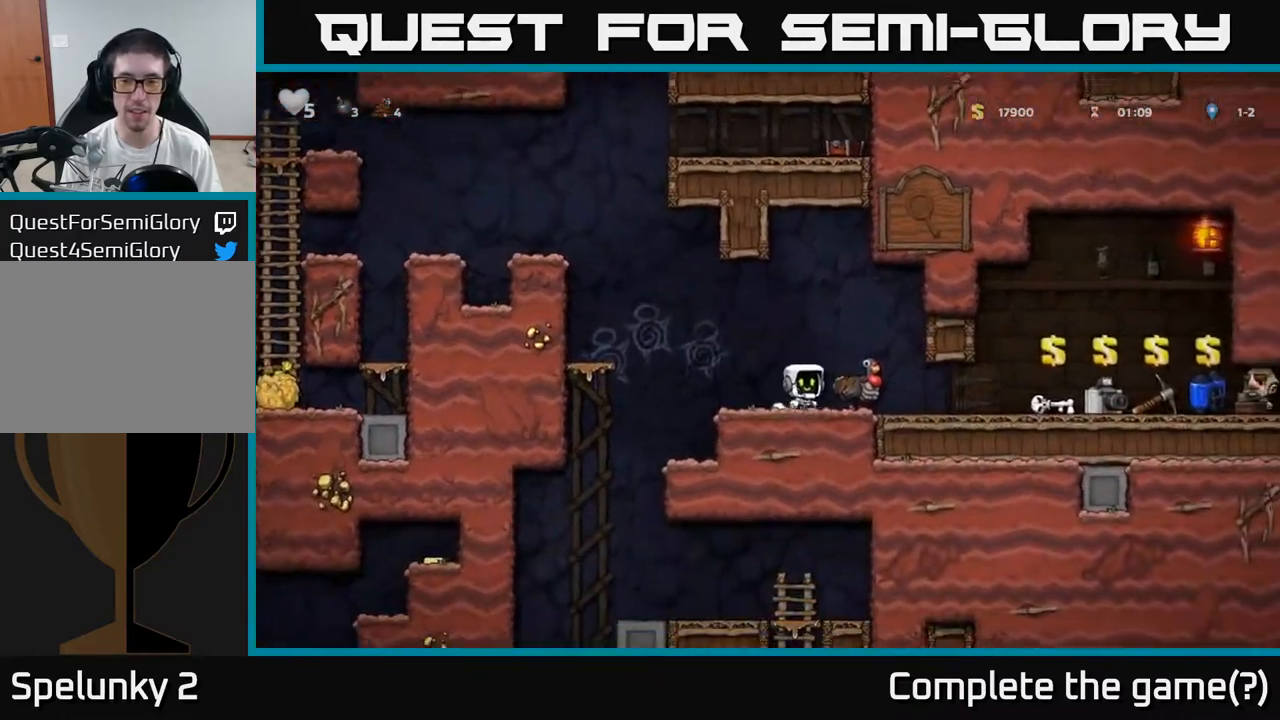
{"dt_ms": 500, "buttons": [], "left_stick": "left", "events": [[17, "A", "down"], [117, "A", "up"], [117, "left_stick", "right"], [233, "left_stick", "center"], [483, "left_stick", "left"]]}
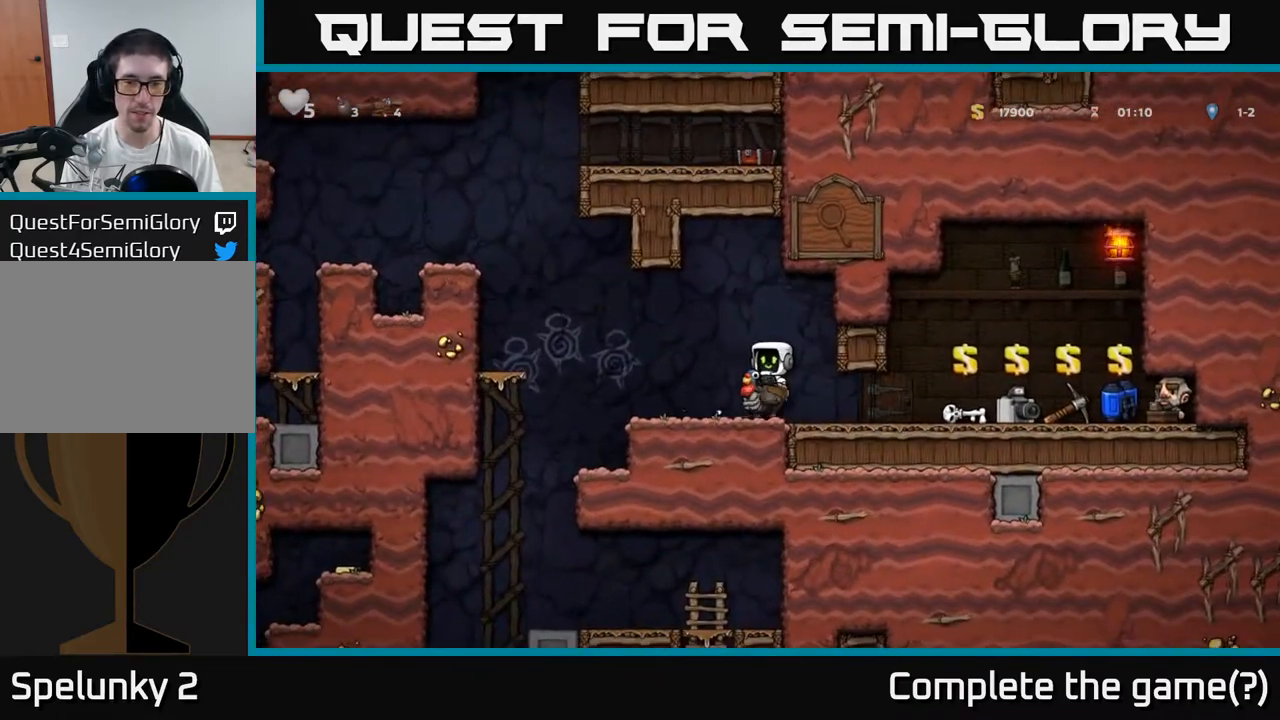
{"dt_ms": 500, "buttons": [], "left_stick": "center", "events": [[483, "left_stick", "center"]]}
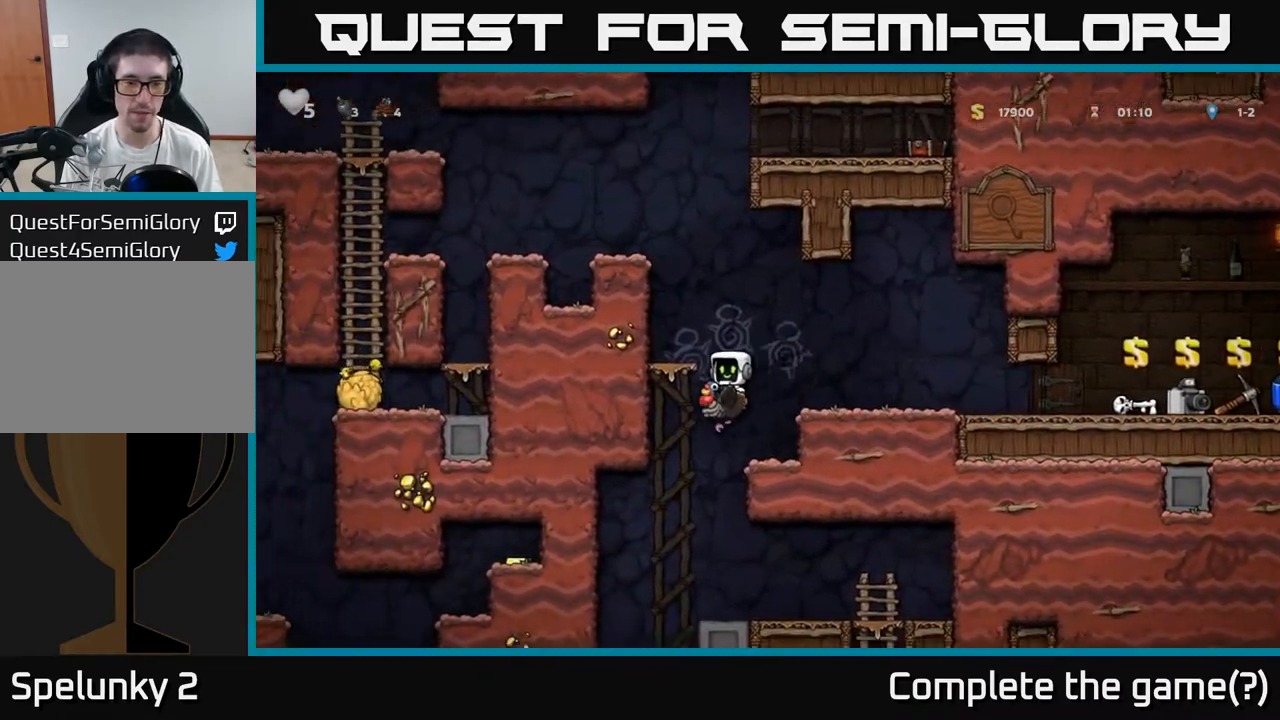
{"dt_ms": 500, "buttons": [], "left_stick": "center", "events": [[233, "left_stick", "right"], [383, "left_stick", "center"]]}
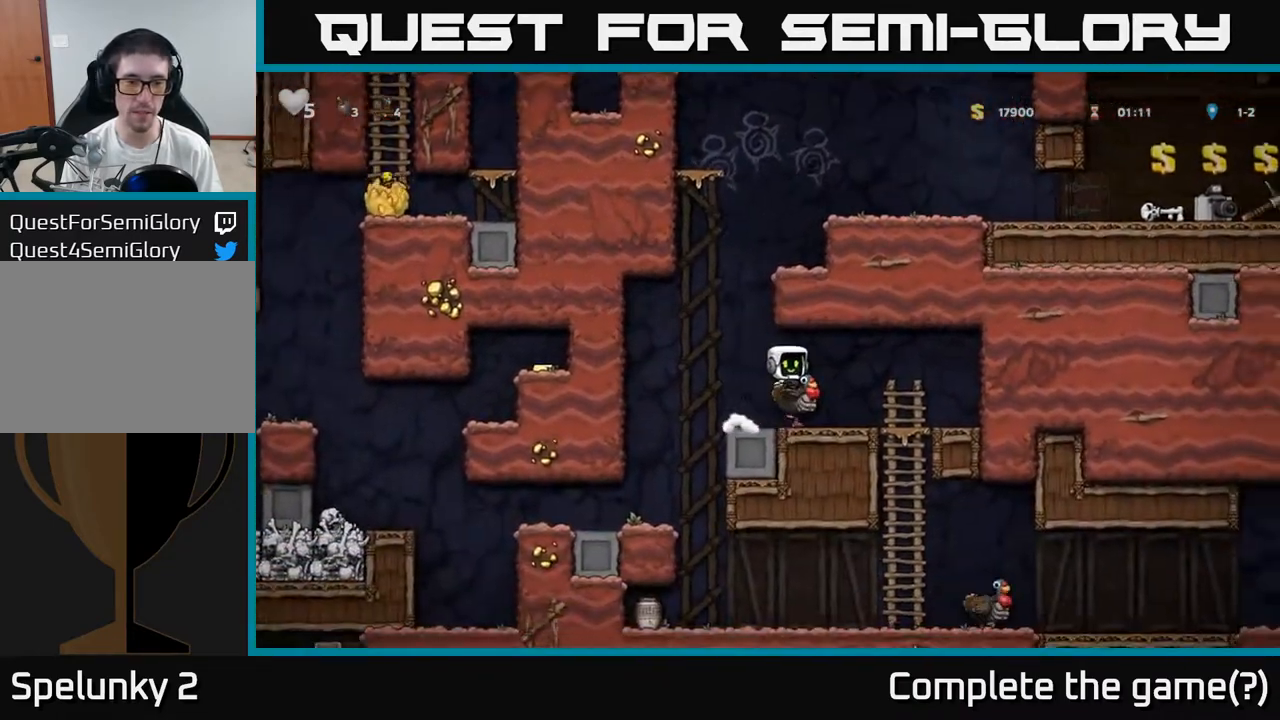
{"dt_ms": 1000, "buttons": [], "left_stick": "down"}
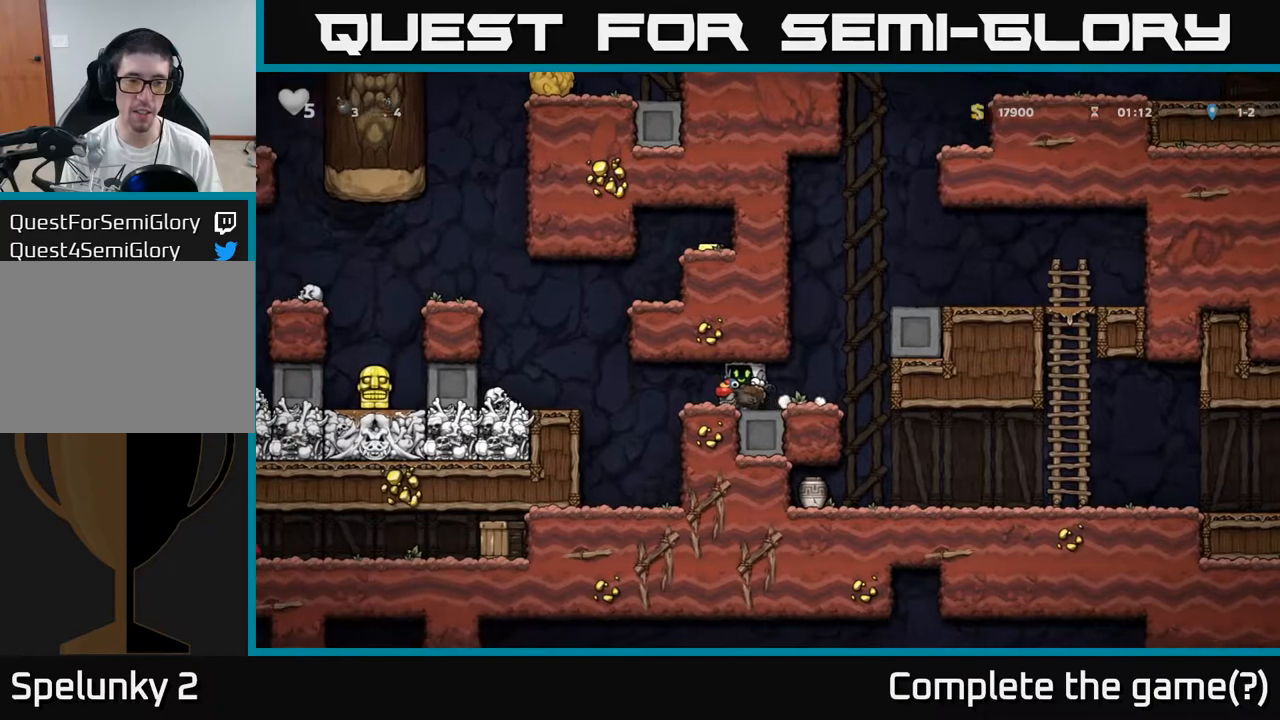
{"dt_ms": 500, "buttons": [], "left_stick": "down", "events": []}
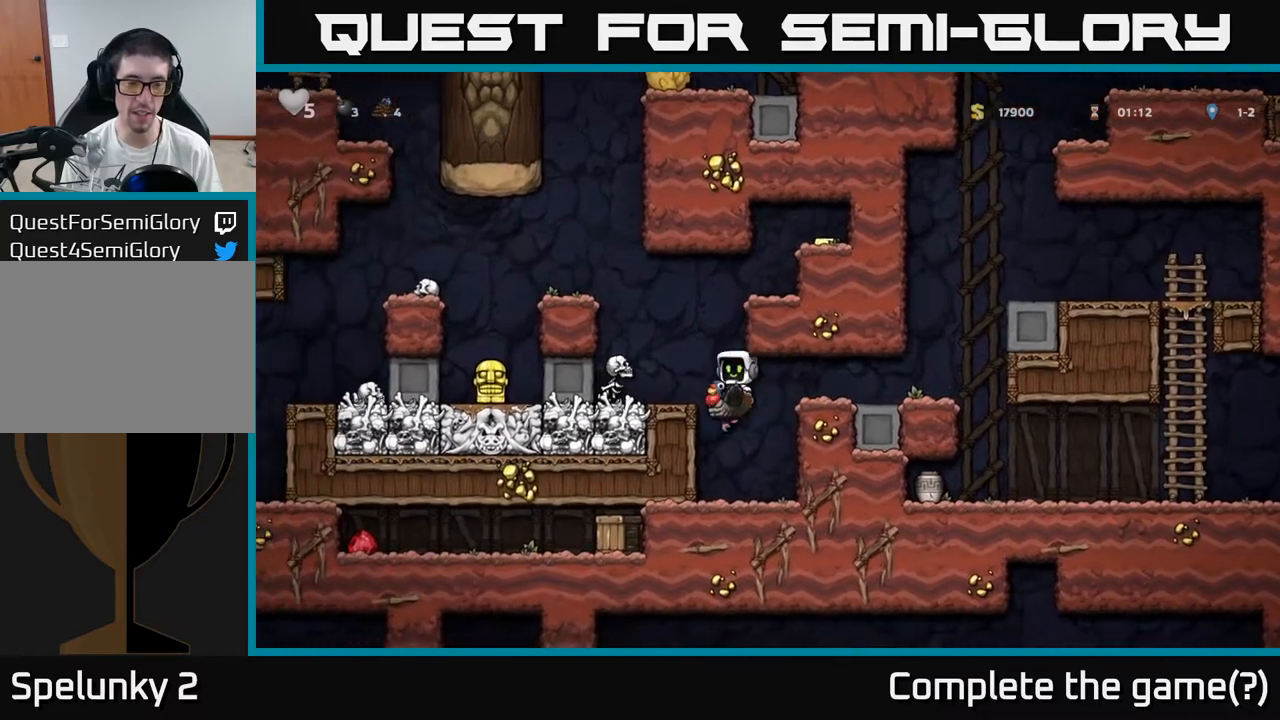
{"dt_ms": 500, "buttons": [], "left_stick": "right", "events": [[17, "left_stick", "center"], [333, "A", "down"], [467, "A", "up"], [483, "left_stick", "right"]]}
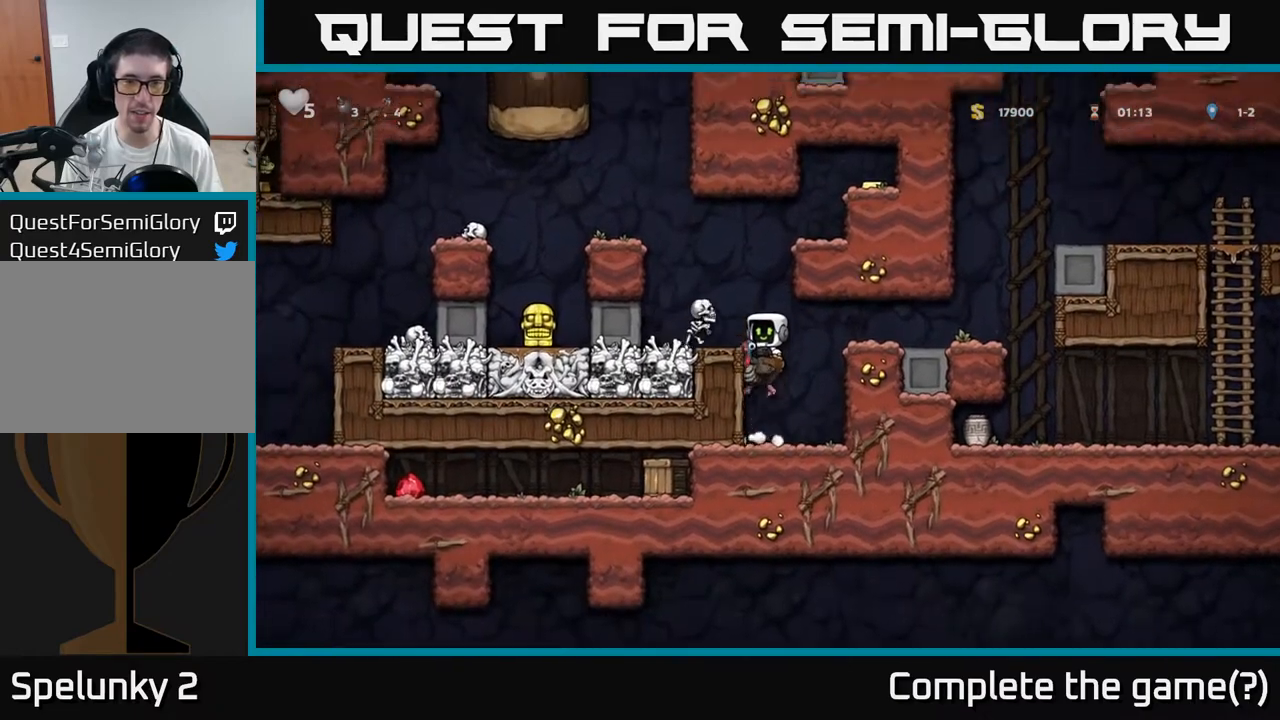
{"dt_ms": 500, "buttons": [], "left_stick": "right", "events": [[133, "A", "down"], [267, "A", "up"]]}
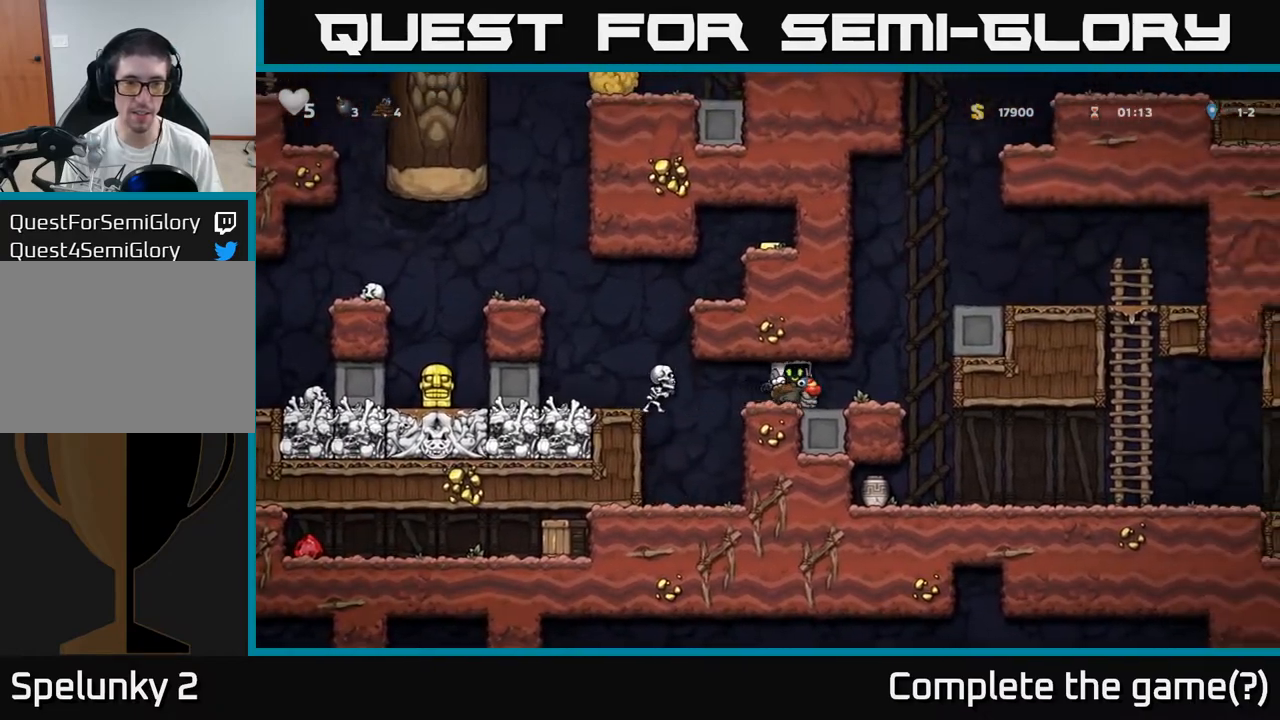
{"dt_ms": 1000, "buttons": [], "left_stick": "left"}
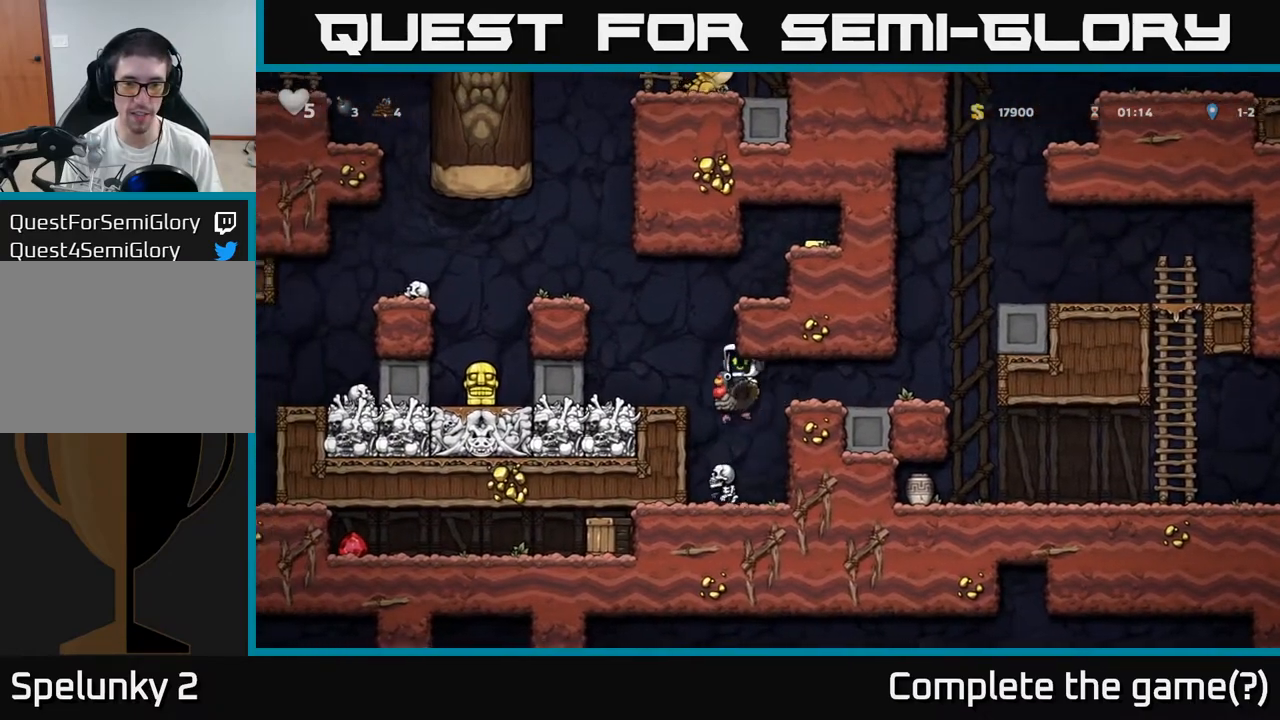
{"dt_ms": 500, "buttons": ["A"], "left_stick": "center", "events": [[17, "left_stick", "center"], [483, "A", "down"]]}
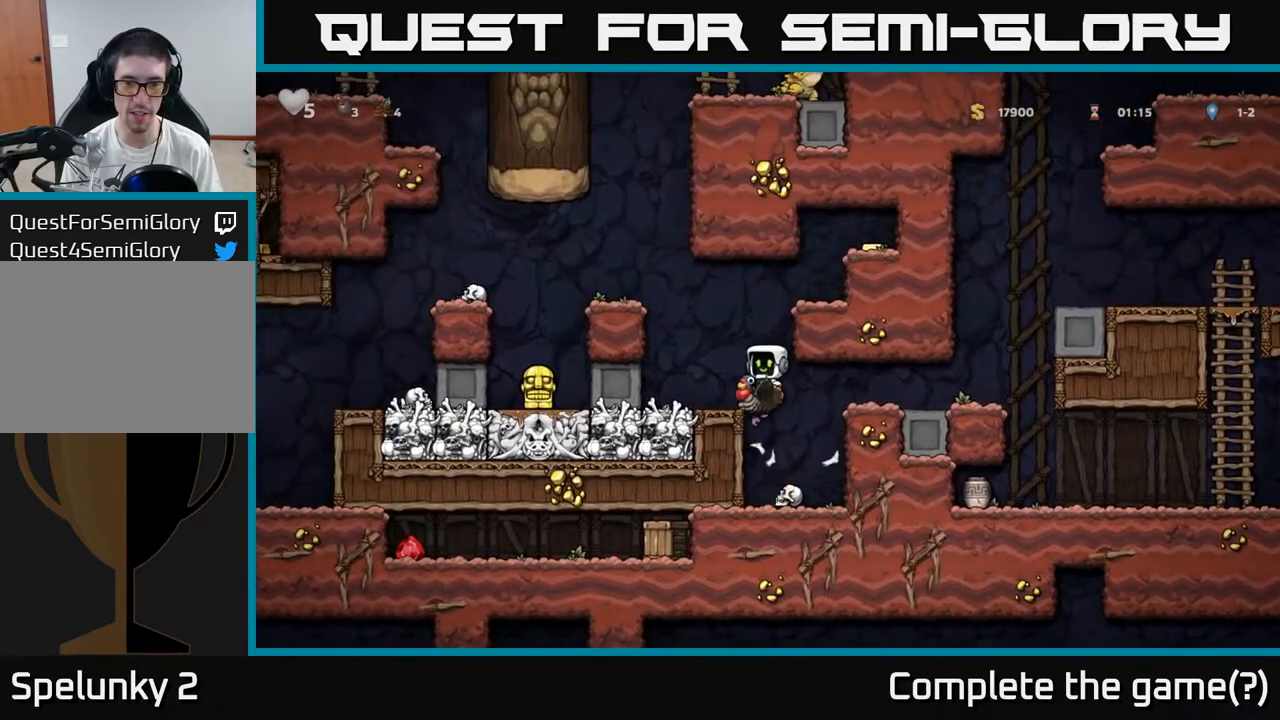
{"dt_ms": 500, "buttons": [], "left_stick": "center", "events": [[117, "A", "up"], [183, "A", "down"], [383, "A", "up"], [417, "left_stick", "left"], [500, "left_stick", "center"]]}
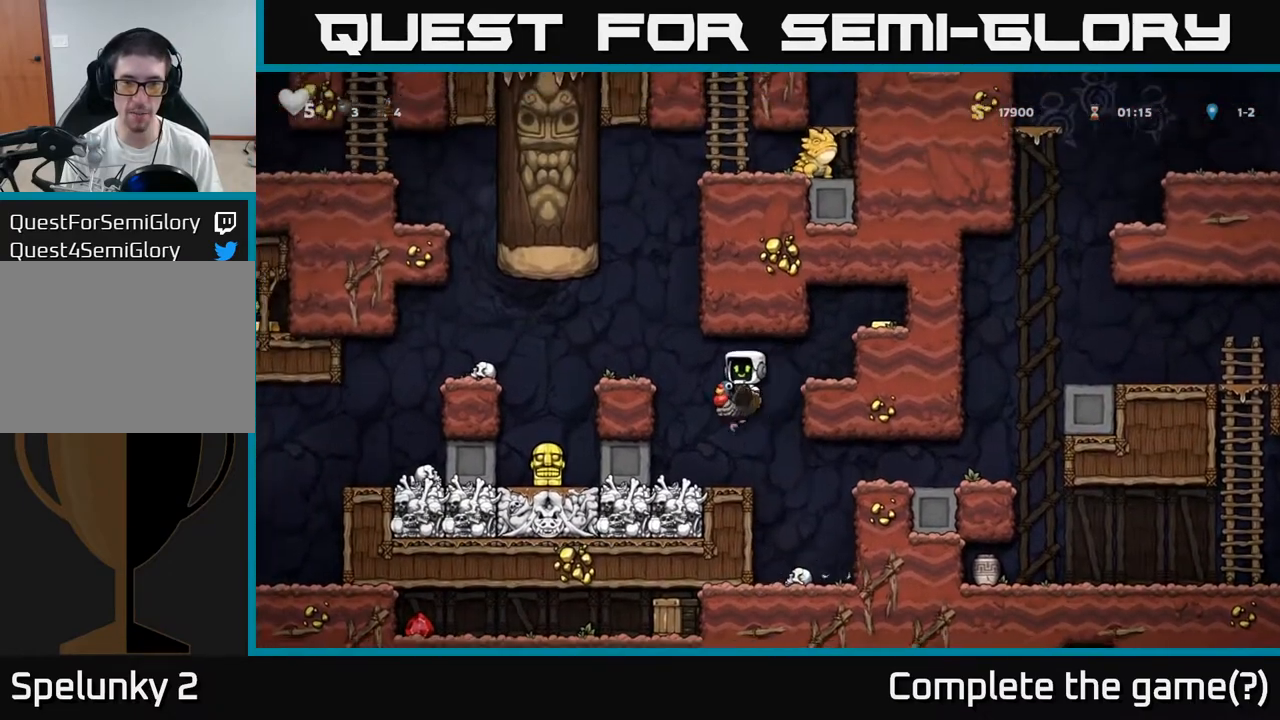
{"dt_ms": 500, "buttons": ["A"], "left_stick": "right", "events": [[217, "A", "down"], [217, "left_stick", "right"], [317, "A", "up"], [383, "A", "down"]]}
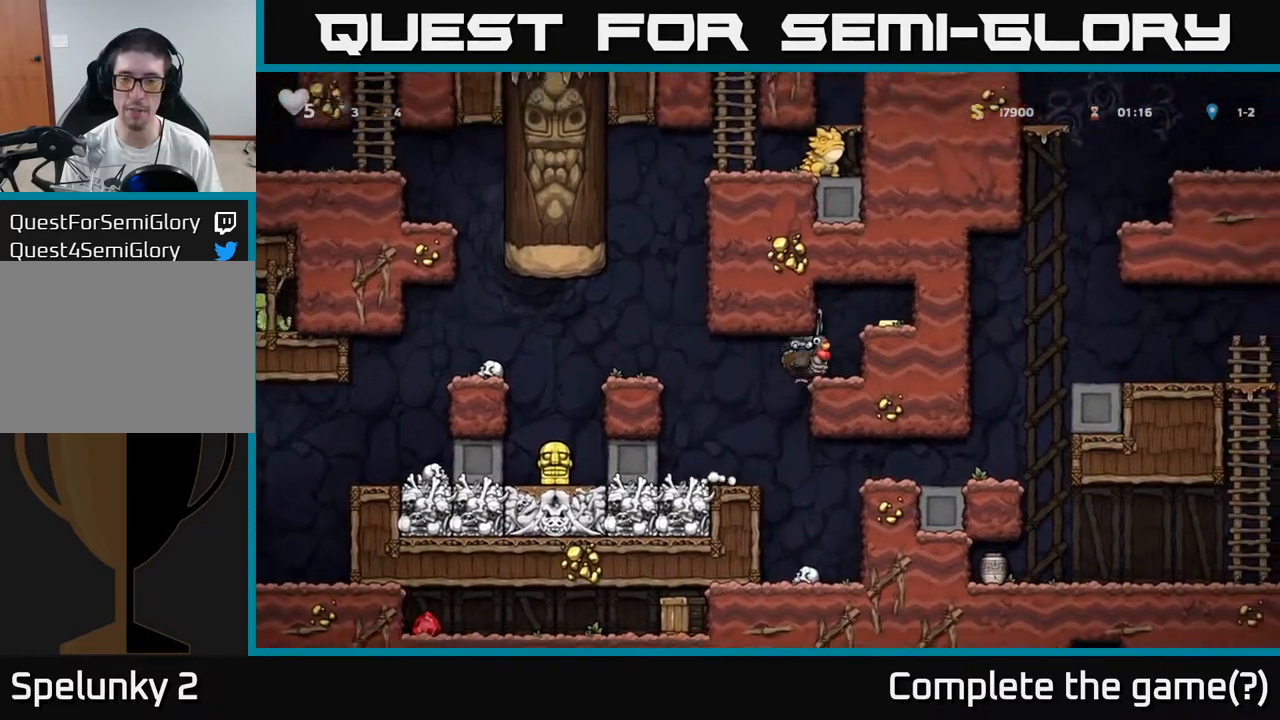
{"dt_ms": 500, "buttons": [], "left_stick": "right", "events": [[50, "A", "up"], [250, "A", "down"], [367, "A", "up"]]}
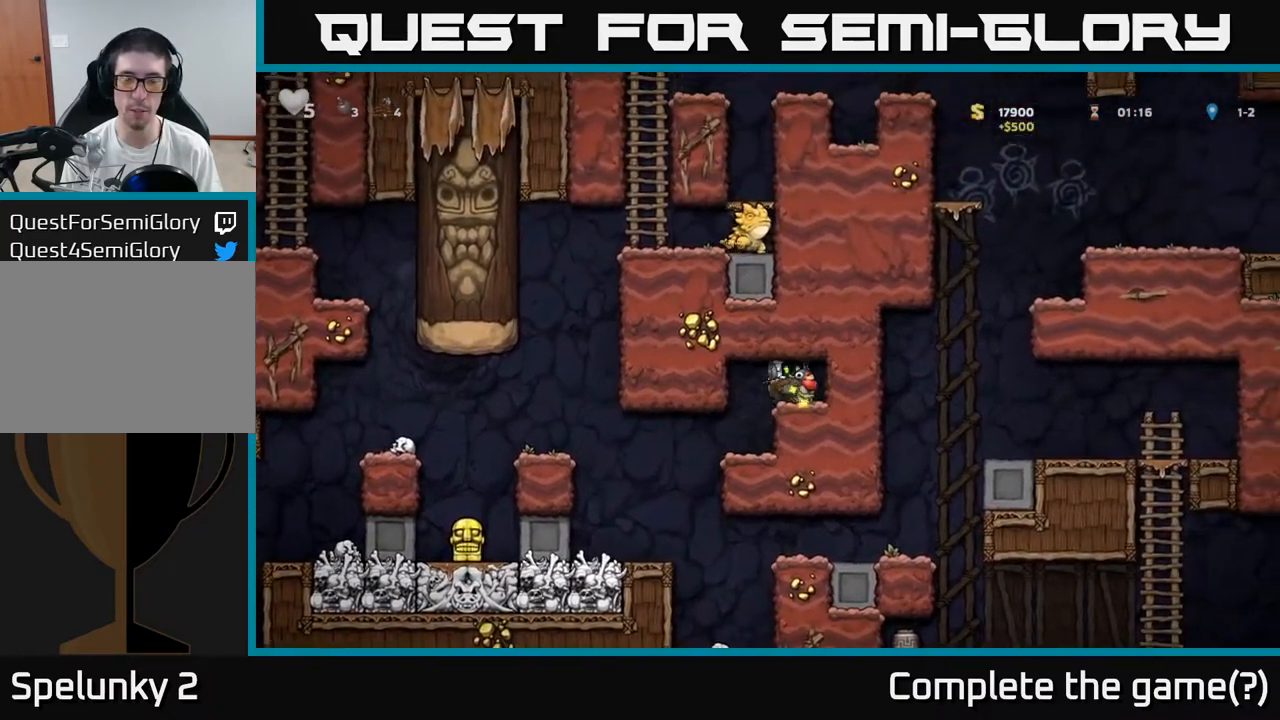
{"dt_ms": 500, "buttons": [], "left_stick": "left", "events": [[150, "left_stick", "up-right"], [267, "left_stick", "left"]]}
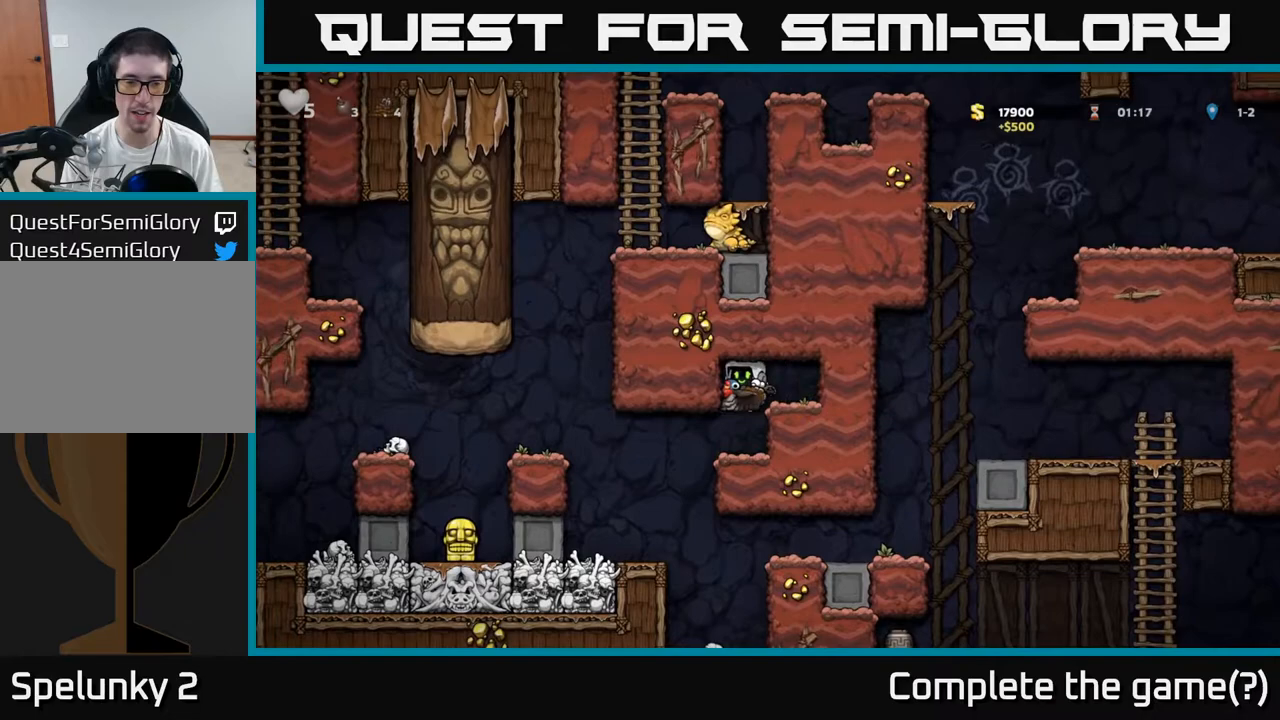
{"dt_ms": 500, "buttons": [], "left_stick": "center", "events": [[467, "left_stick", "center"]]}
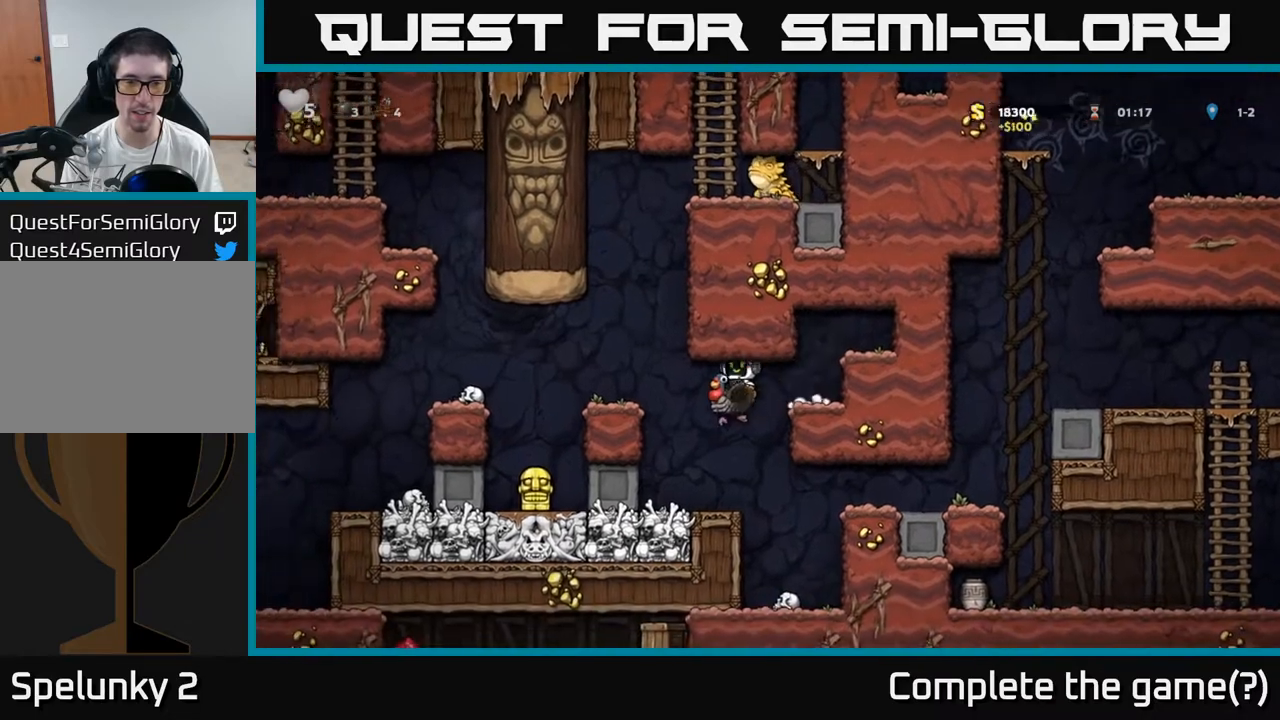
{"dt_ms": 500, "buttons": ["A"], "left_stick": "down", "events": [[50, "left_stick", "right"], [133, "left_stick", "center"], [317, "left_stick", "down"], [417, "A", "down"]]}
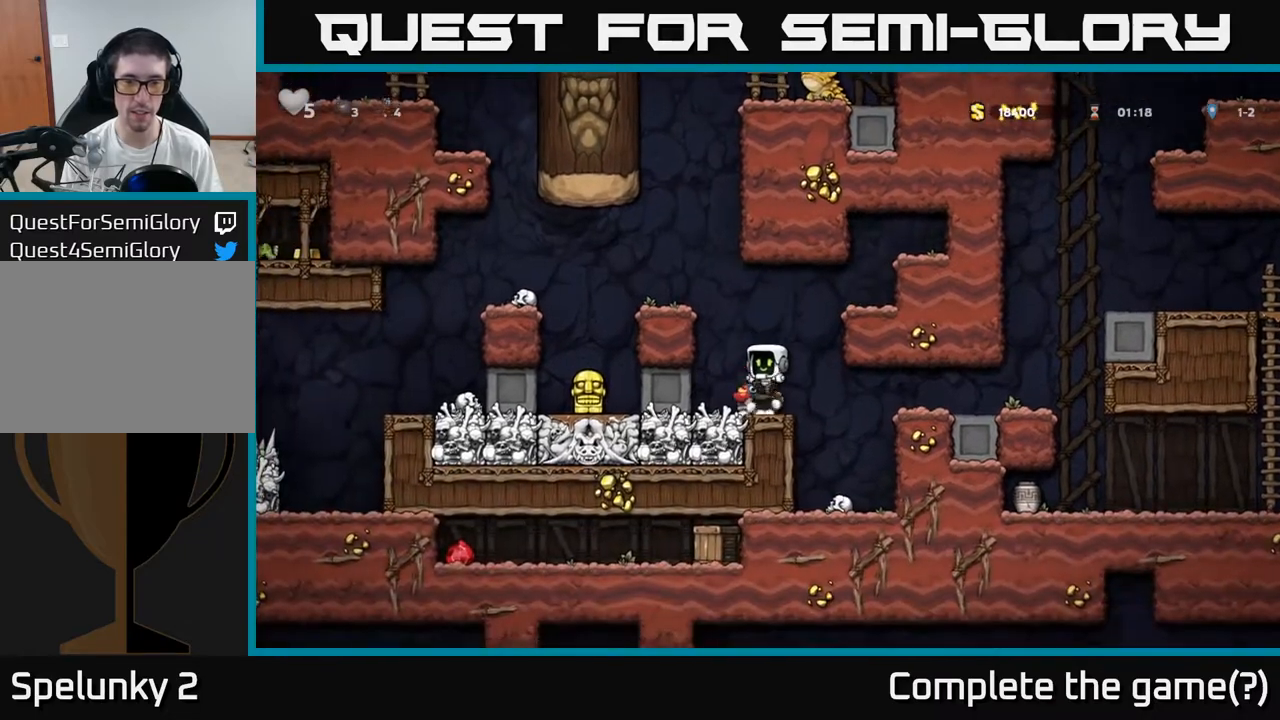
{"dt_ms": 500, "buttons": ["A"], "left_stick": "center", "events": [[17, "A", "up"], [67, "left_stick", "center"], [233, "left_stick", "right"], [283, "left_stick", "center"], [350, "A", "down"]]}
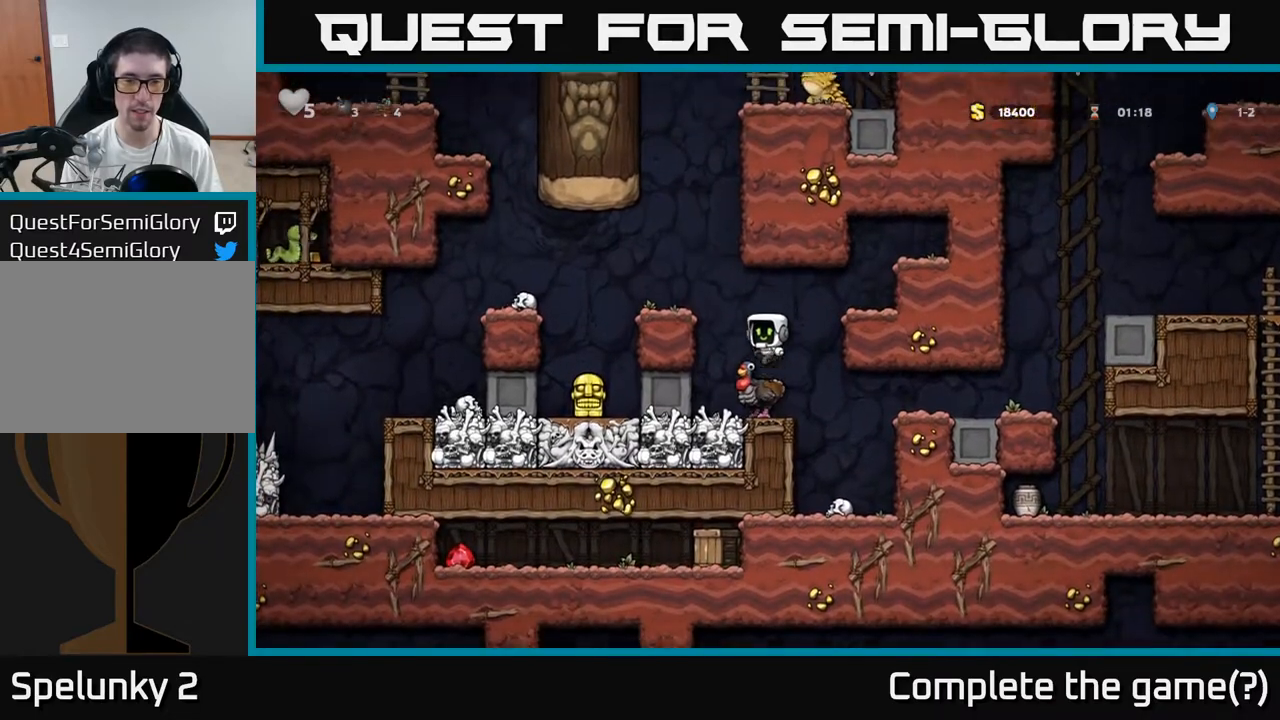
{"dt_ms": 500, "buttons": [], "left_stick": "center", "events": [[17, "left_stick", "left"], [33, "A", "up"], [283, "A", "down"], [433, "A", "up"], [450, "left_stick", "center"]]}
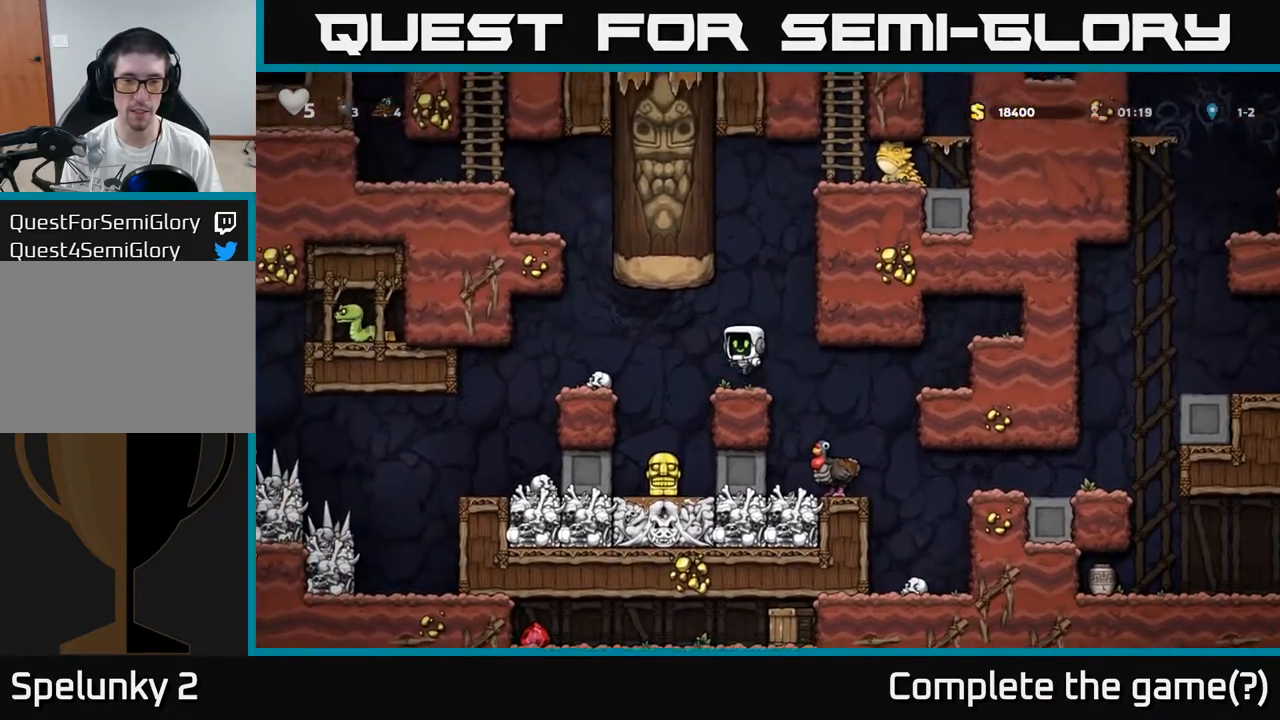
{"dt_ms": 500, "buttons": [], "left_stick": "center", "events": []}
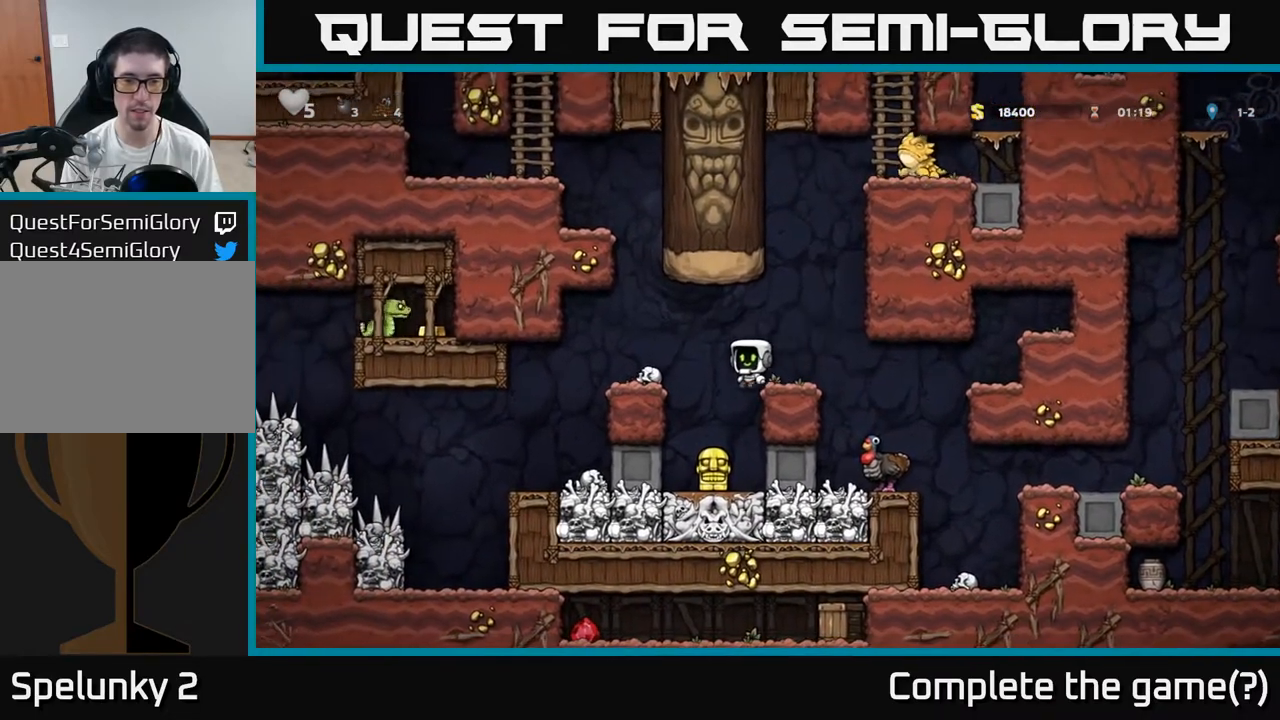
{"dt_ms": 500, "buttons": [], "left_stick": "right", "events": [[183, "left_stick", "right"]]}
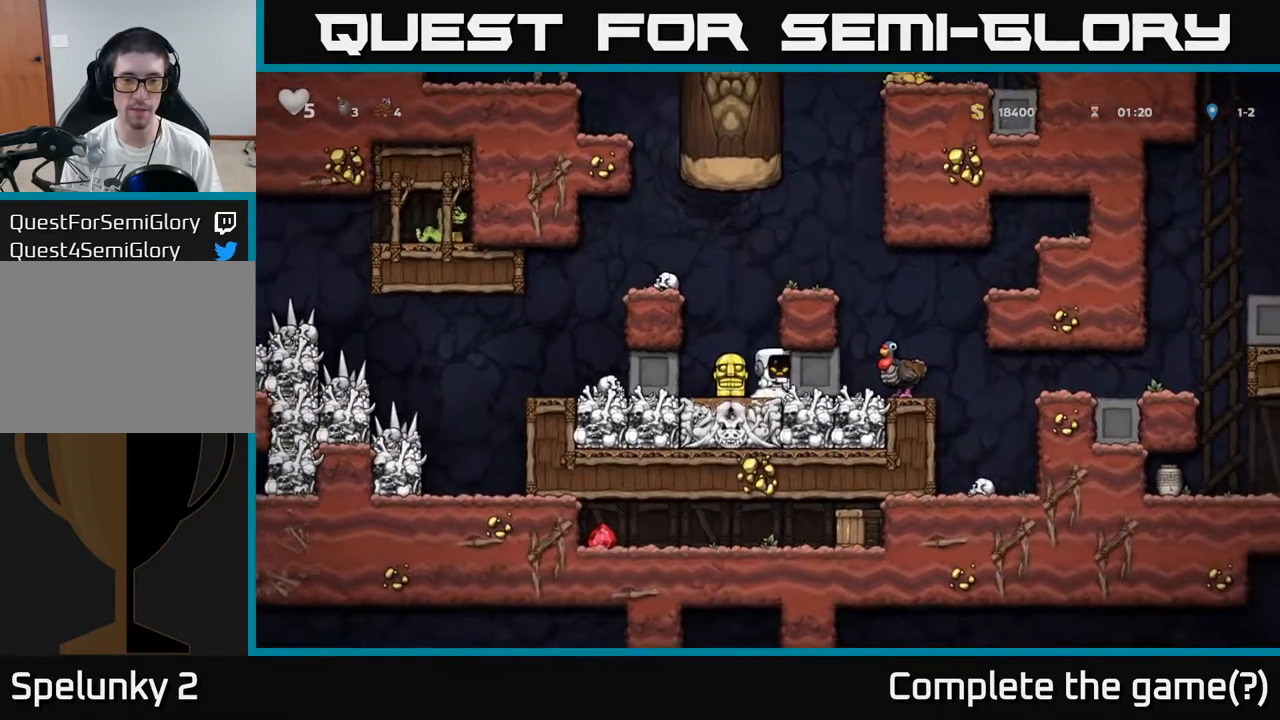
{"dt_ms": 500, "buttons": [], "left_stick": "right", "events": []}
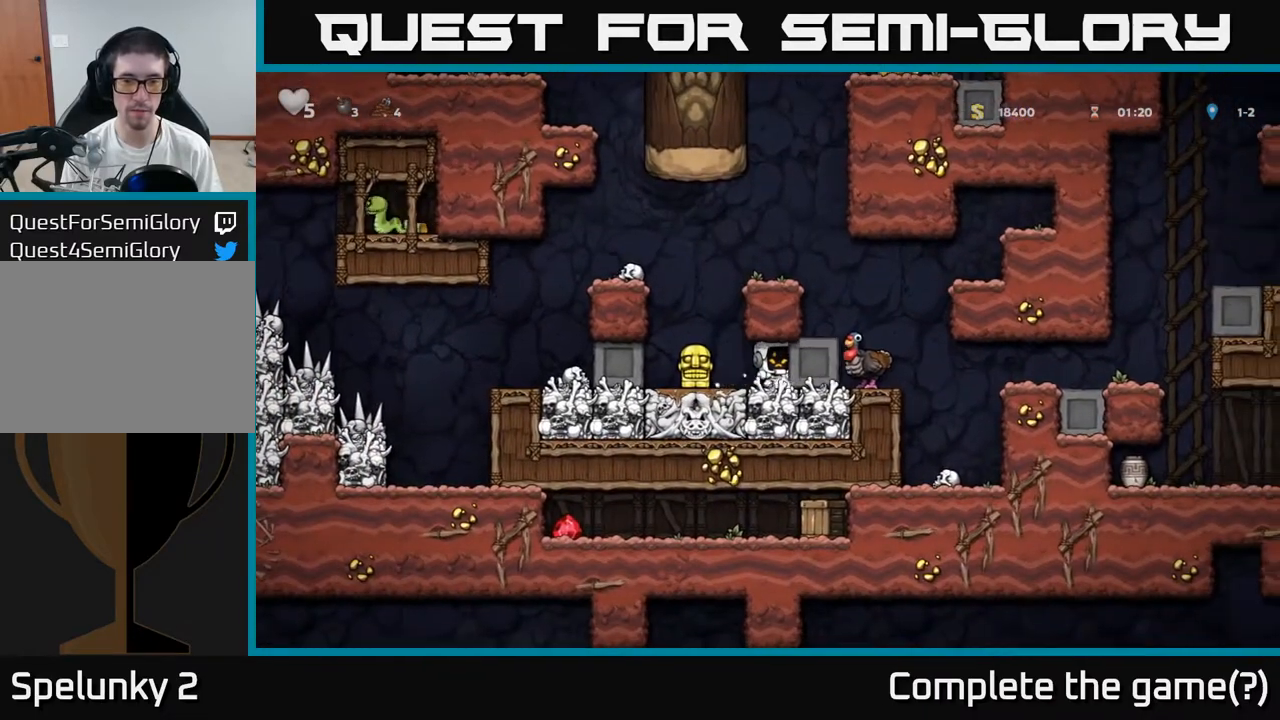
{"dt_ms": 500, "buttons": [], "left_stick": "right", "events": []}
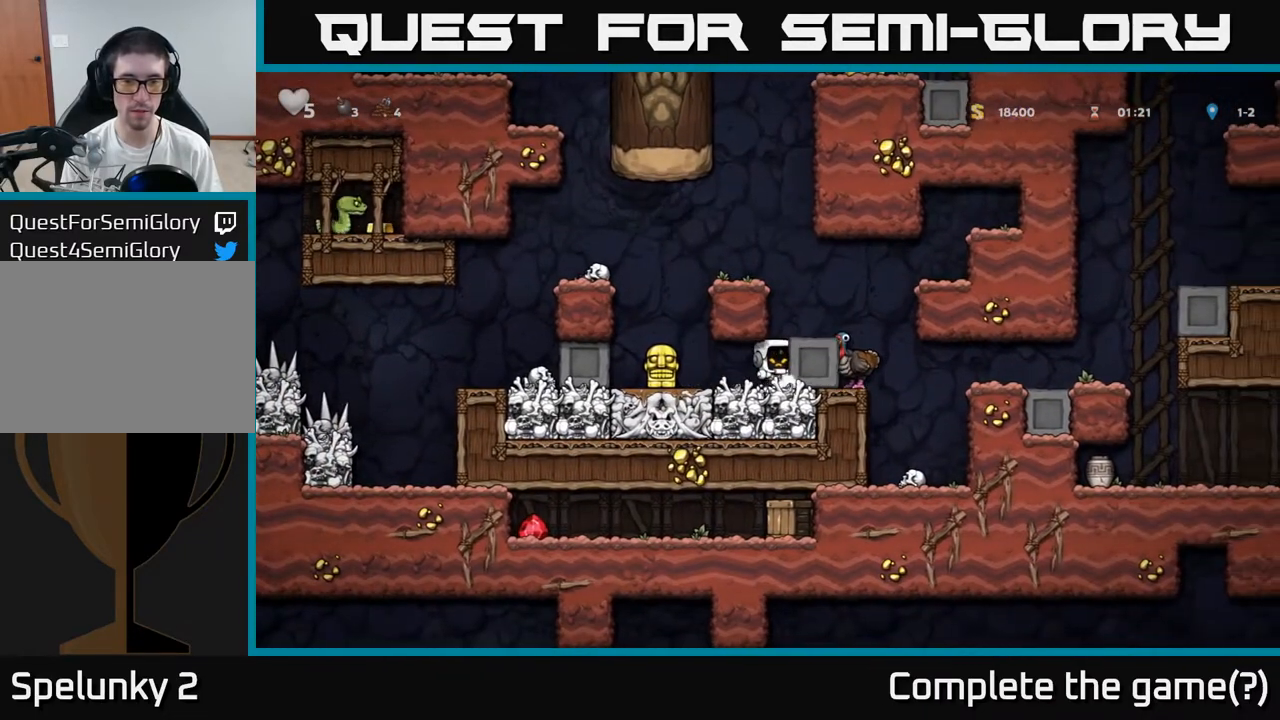
{"dt_ms": 500, "buttons": [], "left_stick": "center", "events": [[117, "left_stick", "left"], [483, "left_stick", "center"]]}
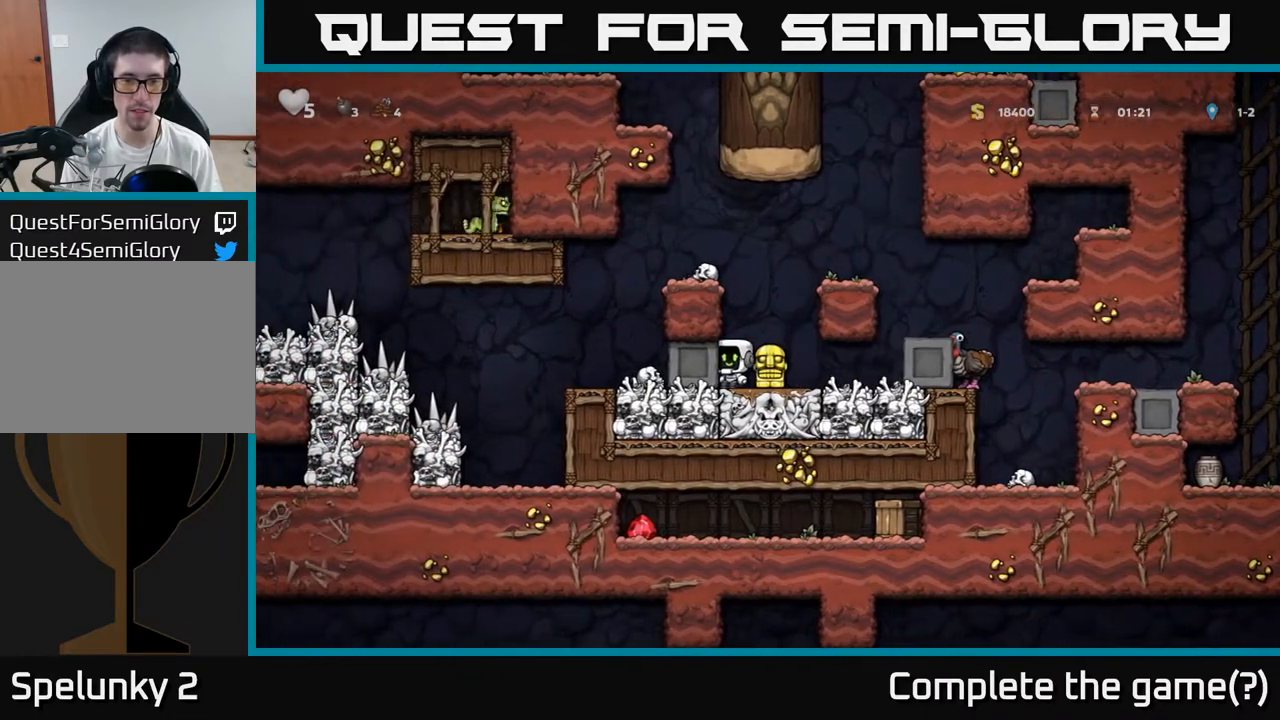
{"dt_ms": 500, "buttons": [], "left_stick": "down-right", "events": [[183, "left_stick", "right"], [317, "left_stick", "center"], [467, "left_stick", "down-right"]]}
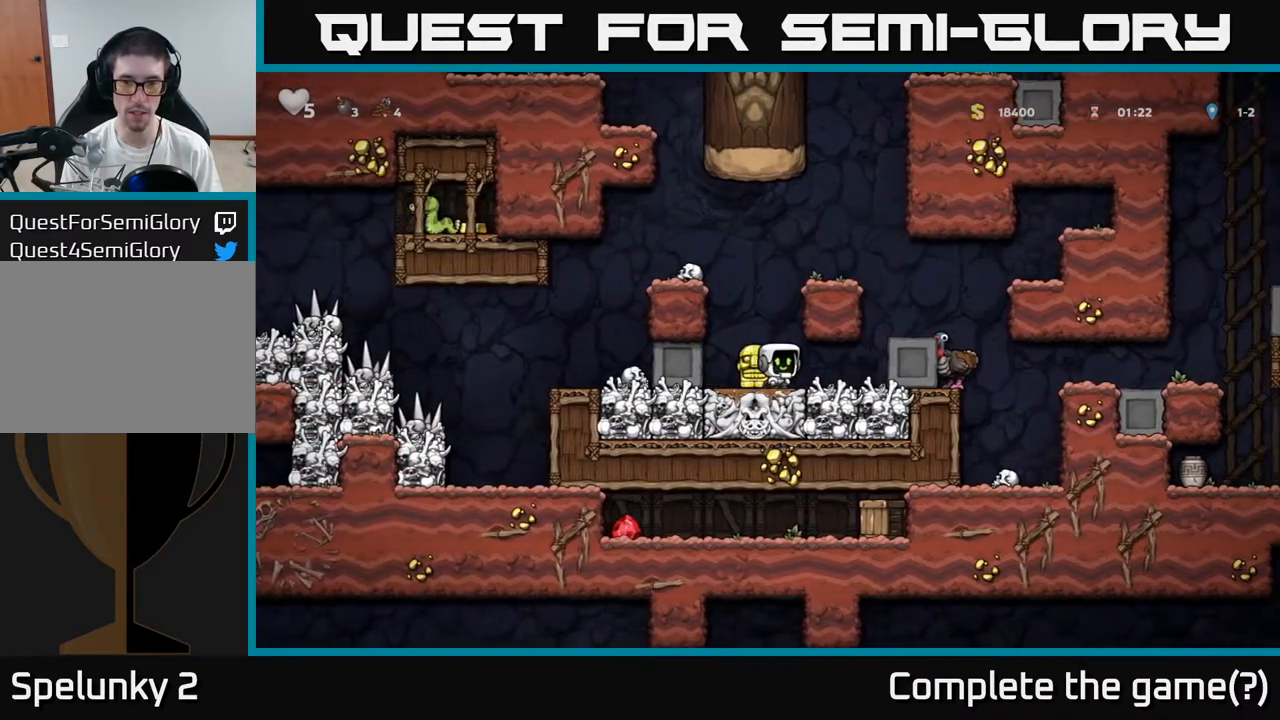
{"dt_ms": 500, "buttons": [], "left_stick": "center", "events": [[50, "X", "down"], [133, "X", "up"], [133, "left_stick", "right"], [500, "left_stick", "center"]]}
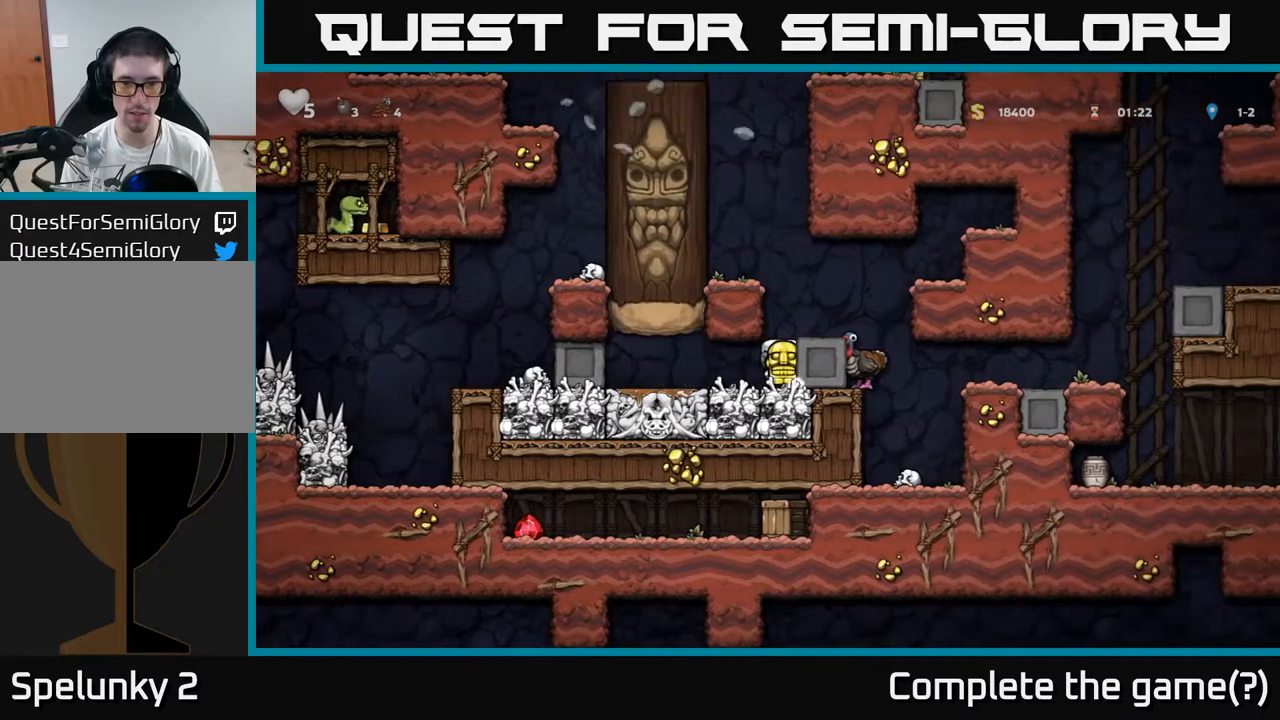
{"dt_ms": 500, "buttons": [], "left_stick": "center", "events": []}